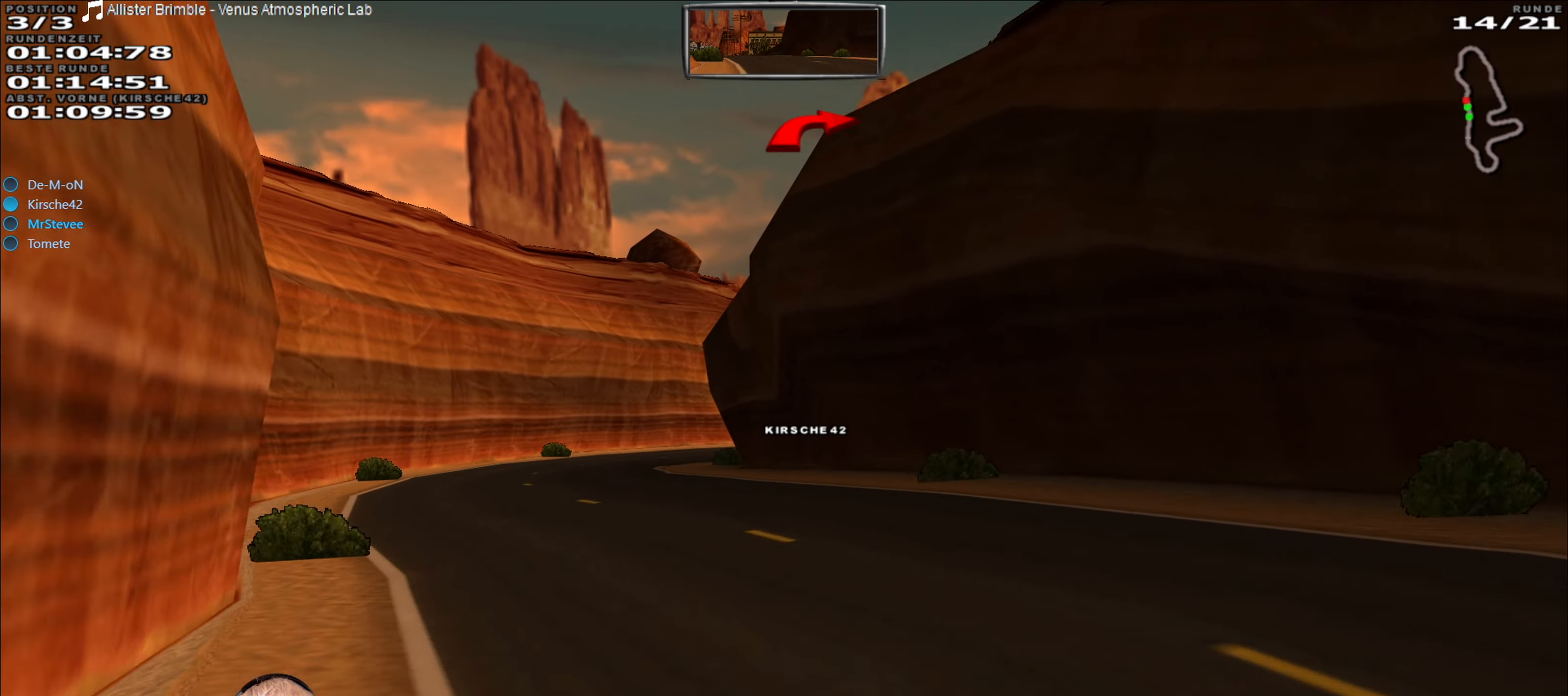
Gameplay with a controller (Xbox layout); each line is a JSON object with the inputs held at the frame after it. "events" lists button and stick changes between this image and that frame as [ms after this image, input, new state], when the widget could be followed in between. Not read: A L3 R3.
{"buttons": ["R2"], "left_stick": "right", "right_stick": "center", "events": [[117, "left_stick", "center"], [367, "left_stick", "right"]]}
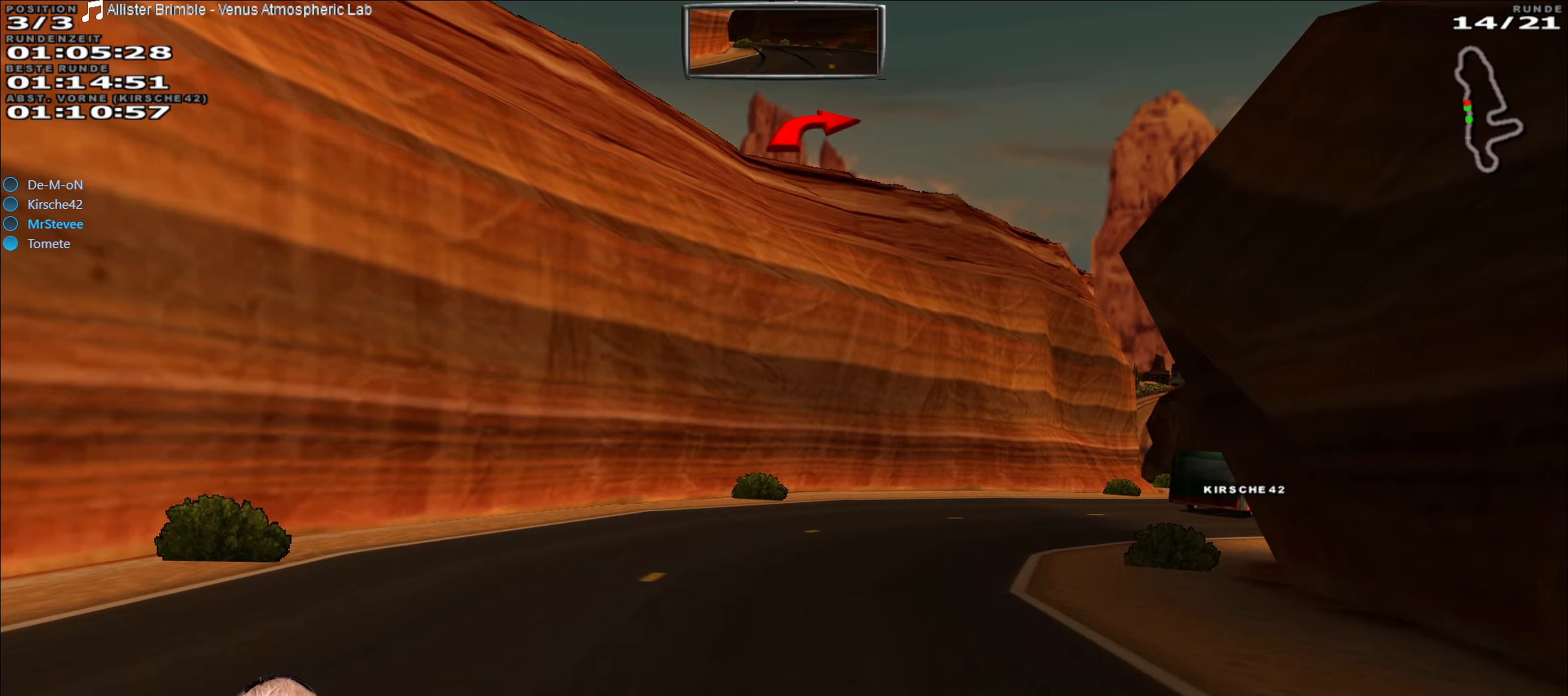
{"buttons": ["R2"], "left_stick": "right", "right_stick": "center", "events": []}
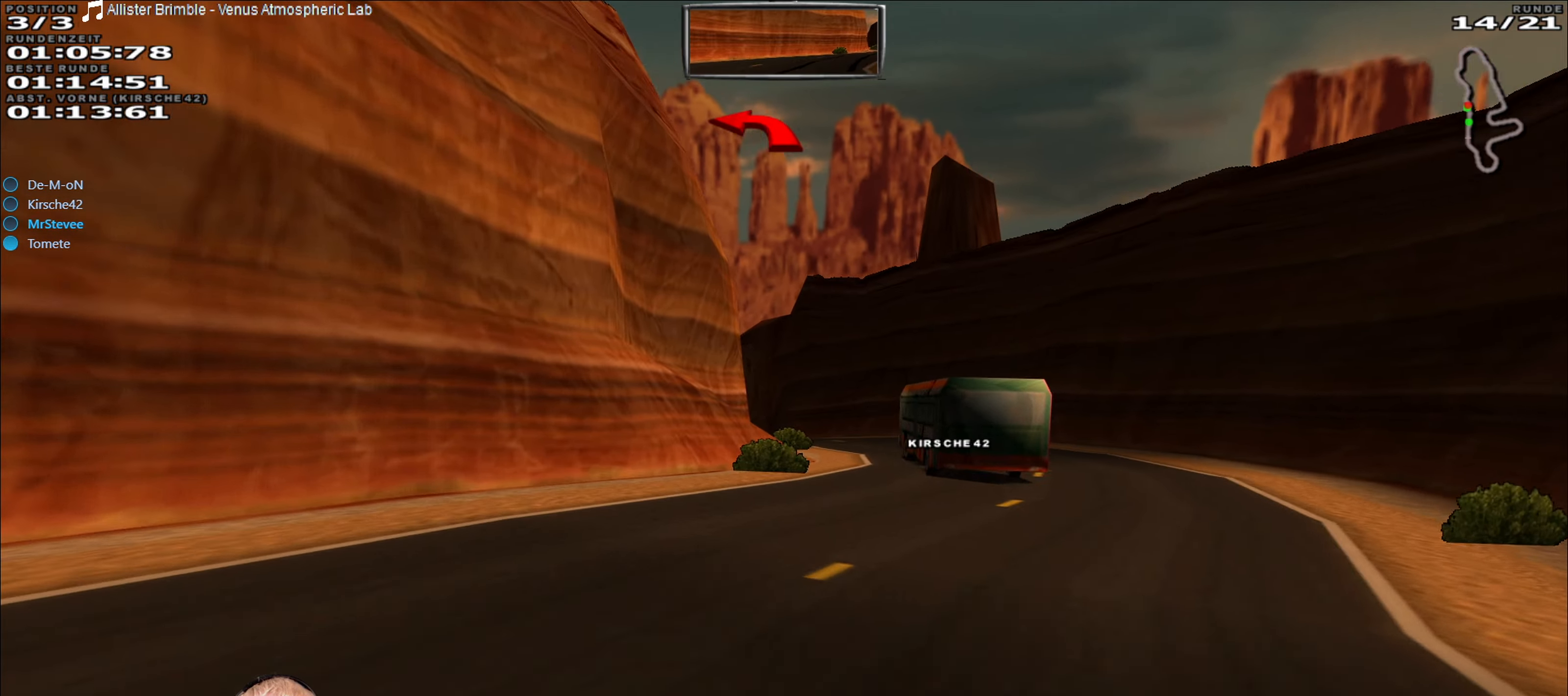
{"buttons": ["R2"], "left_stick": "down-left", "right_stick": "center", "events": [[34, "left_stick", "center"], [234, "left_stick", "down-left"]]}
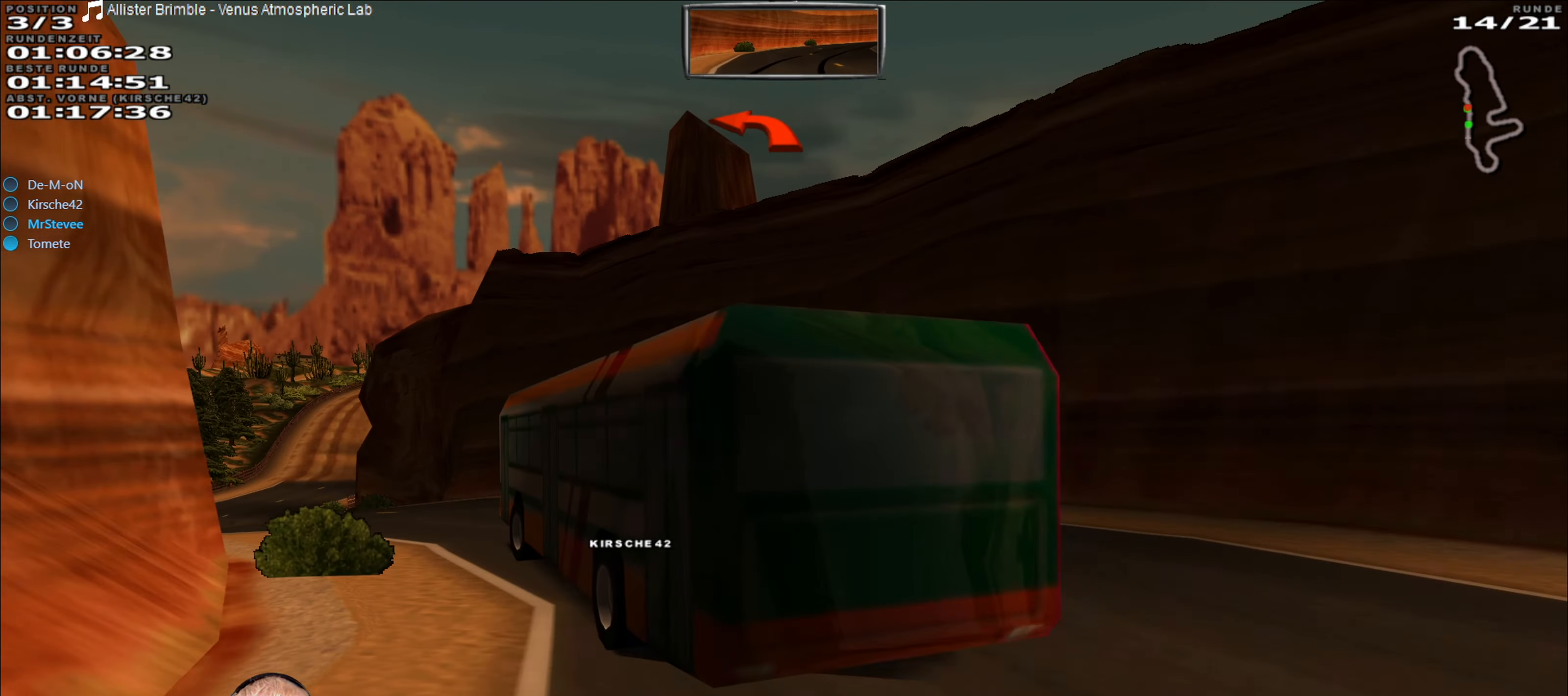
{"buttons": ["R2"], "left_stick": "center", "right_stick": "center", "events": [[450, "left_stick", "center"]]}
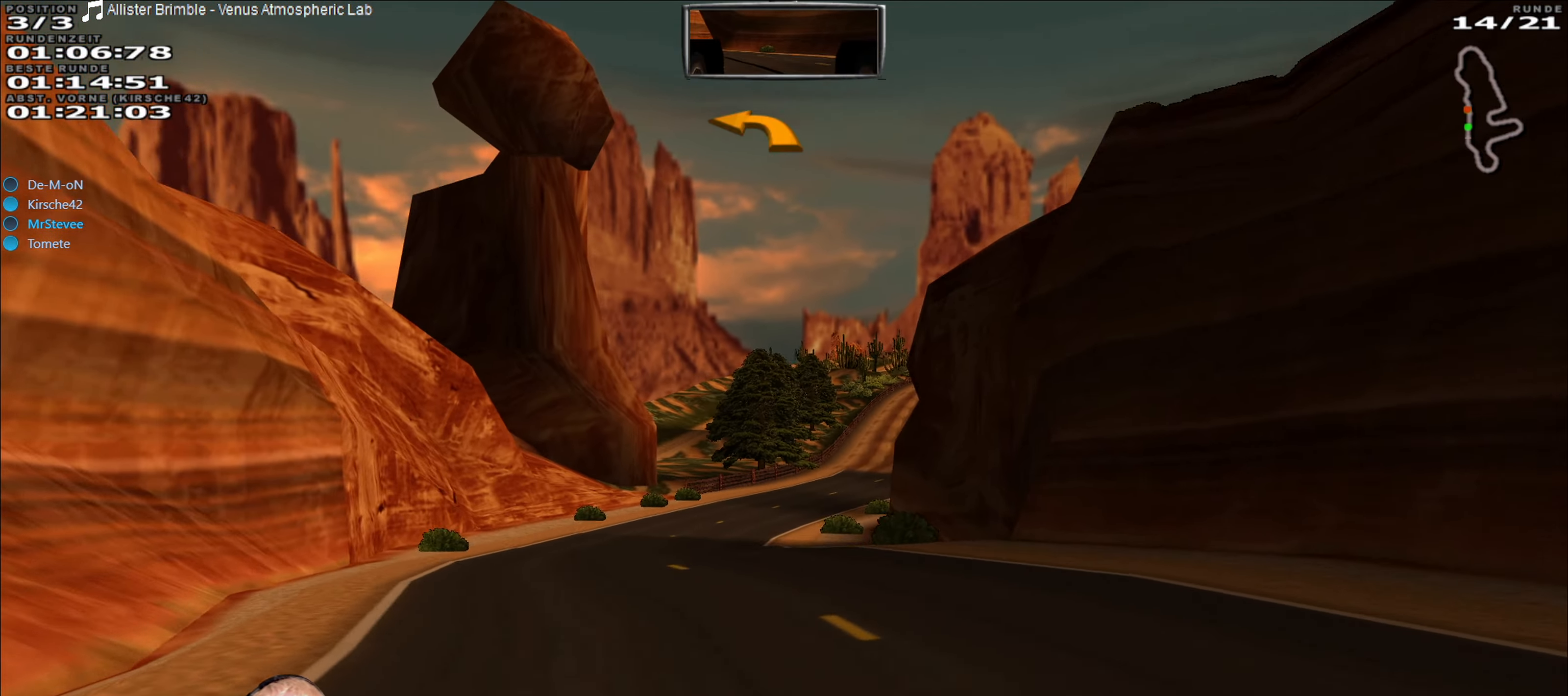
{"buttons": ["R2"], "left_stick": "right", "right_stick": "center", "events": [[184, "left_stick", "right"]]}
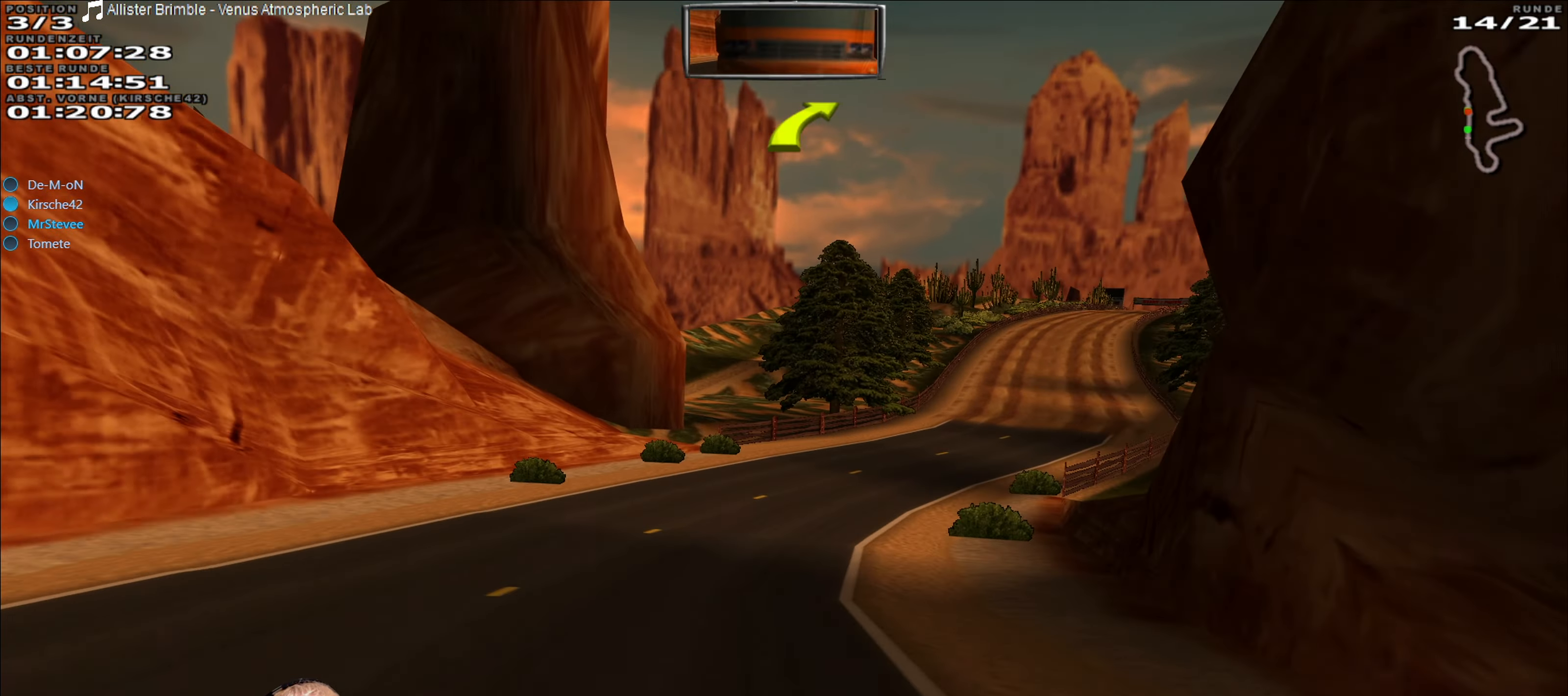
{"buttons": ["R2"], "left_stick": "center", "right_stick": "center", "events": [[84, "left_stick", "center"]]}
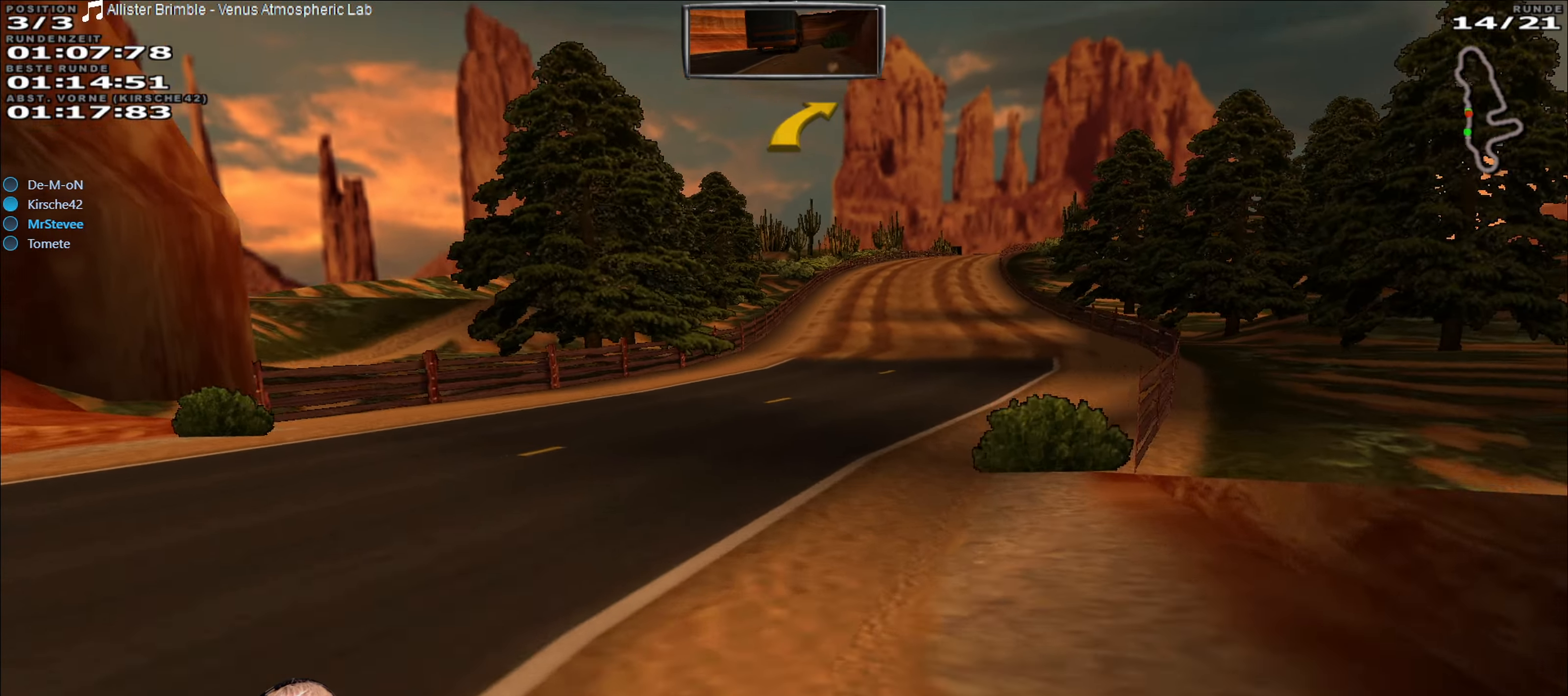
{"buttons": ["R2"], "left_stick": "center", "right_stick": "center", "events": [[250, "left_stick", "right"], [434, "left_stick", "center"]]}
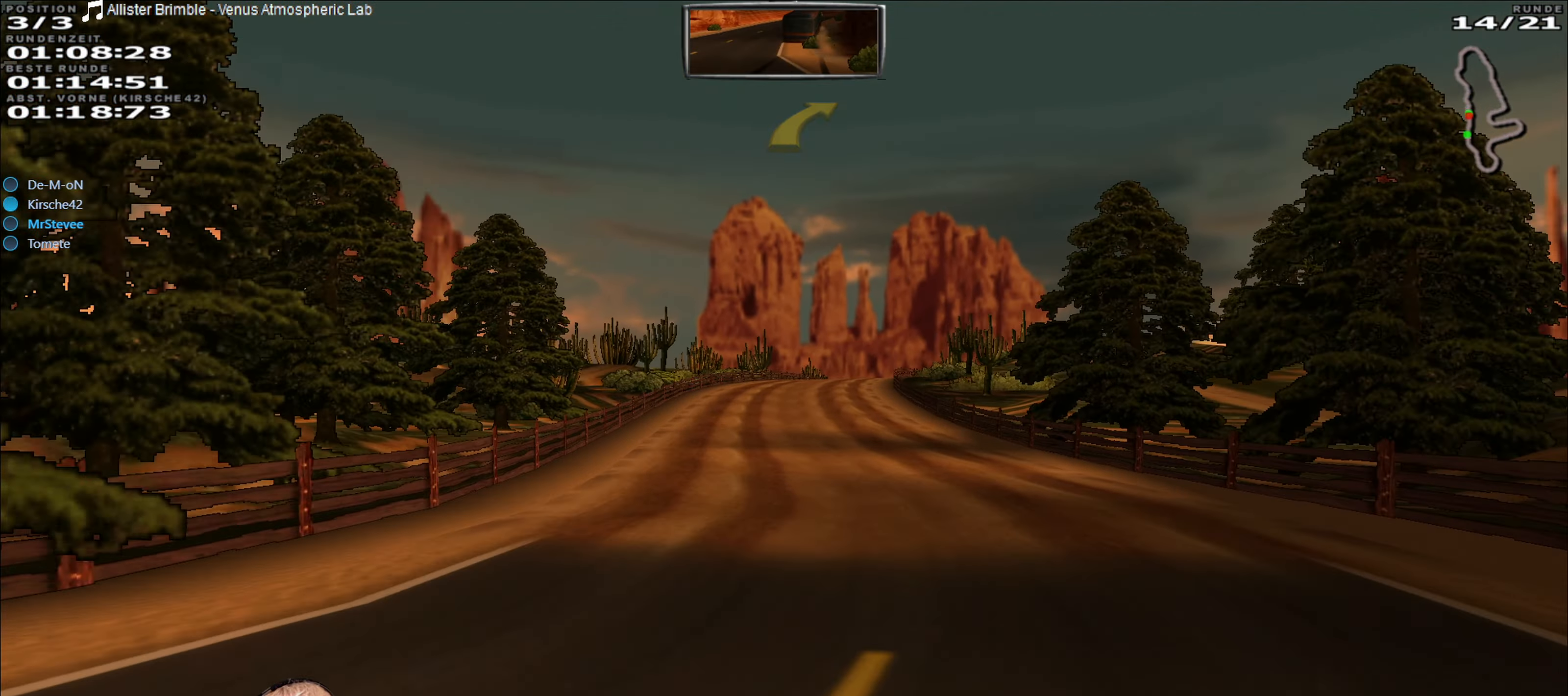
{"buttons": ["R2"], "left_stick": "center", "right_stick": "center", "events": [[134, "left_stick", "down-left"], [200, "left_stick", "center"]]}
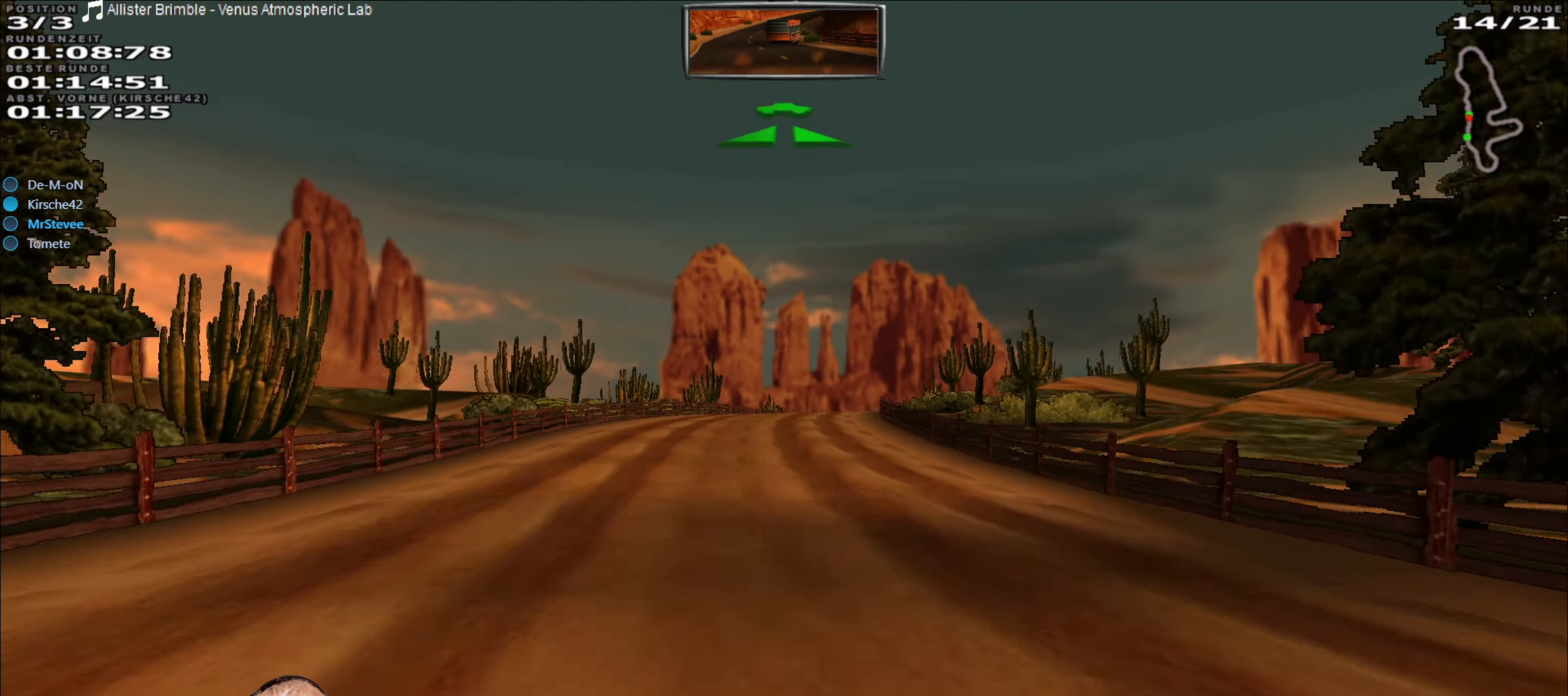
{"buttons": ["R2"], "left_stick": "right", "right_stick": "center", "events": [[400, "left_stick", "right"]]}
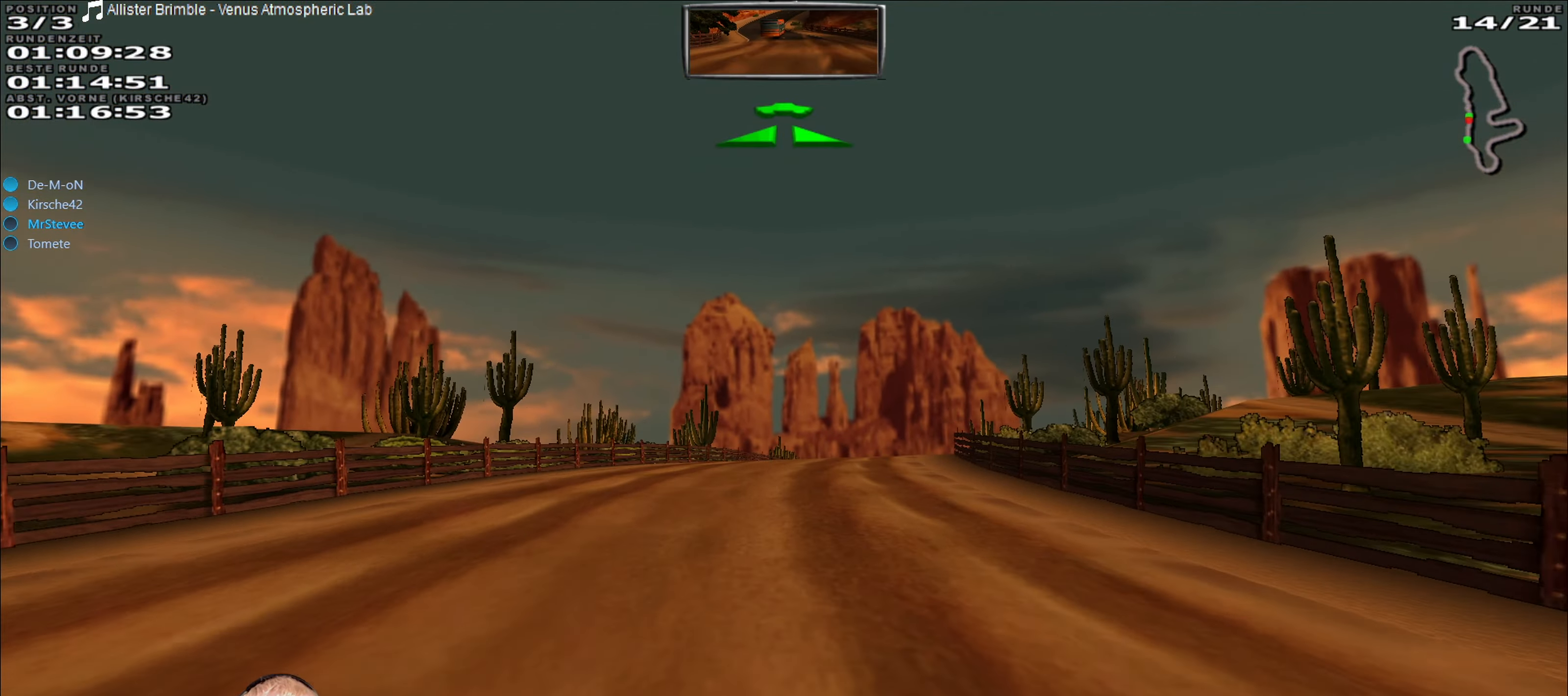
{"buttons": ["R2"], "left_stick": "right", "right_stick": "center", "events": [[34, "left_stick", "center"], [384, "left_stick", "right"]]}
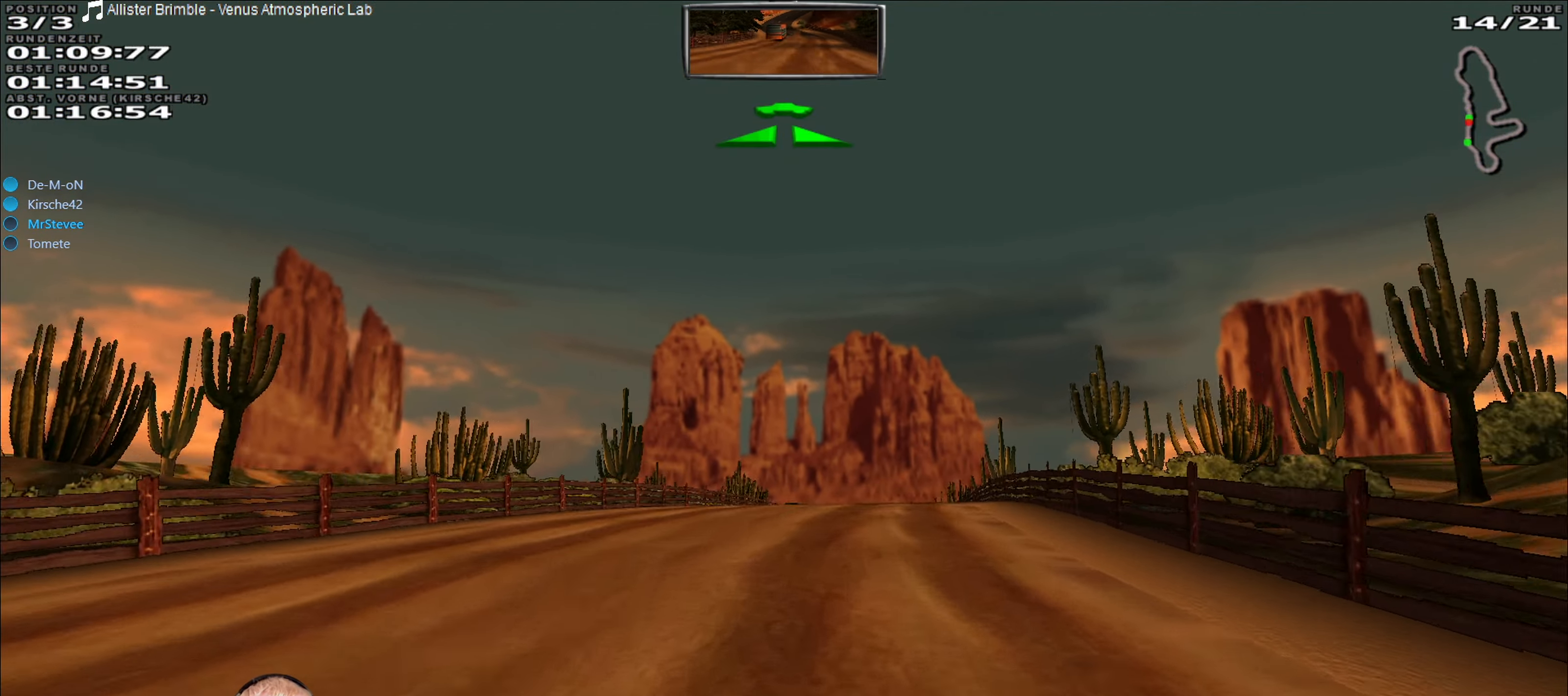
{"buttons": ["R2"], "left_stick": "center", "right_stick": "center", "events": [[50, "left_stick", "center"]]}
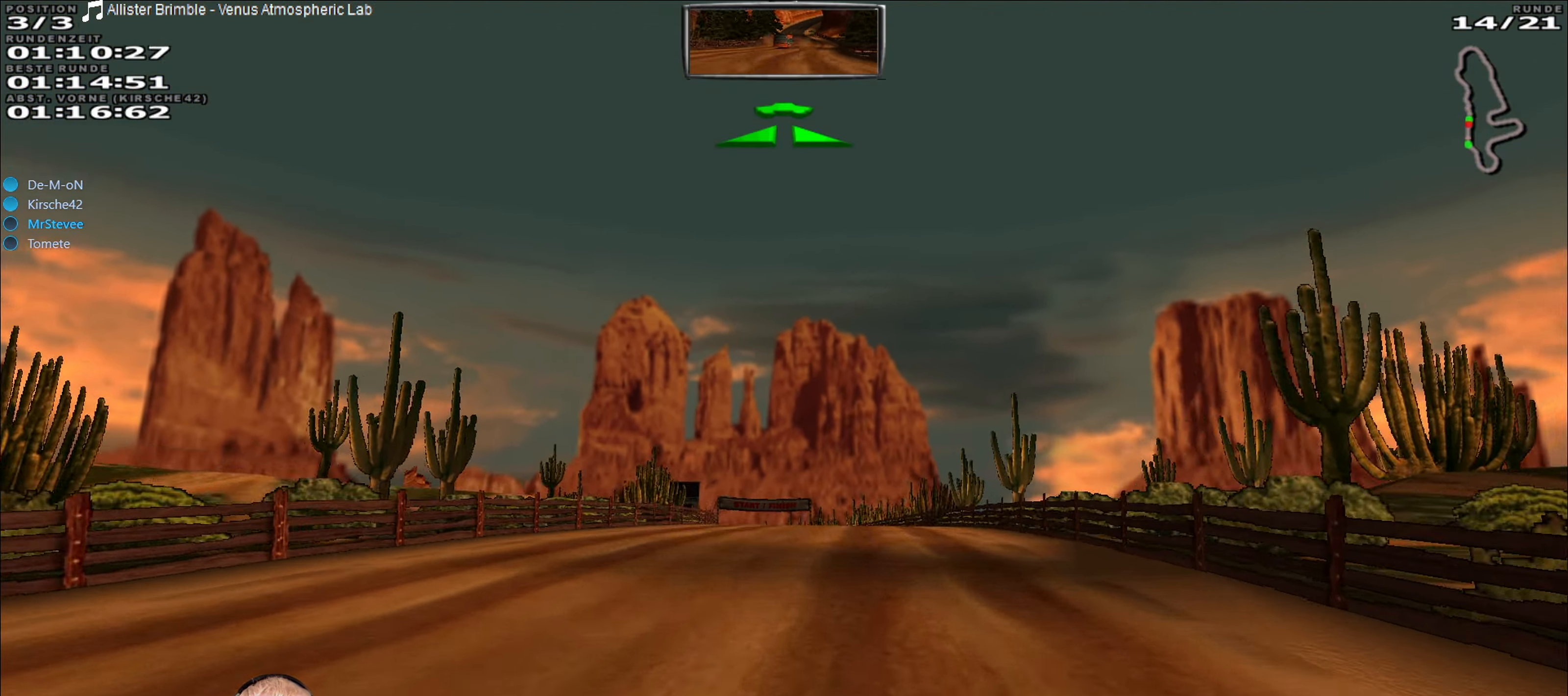
{"buttons": ["R2"], "left_stick": "center", "right_stick": "center", "events": []}
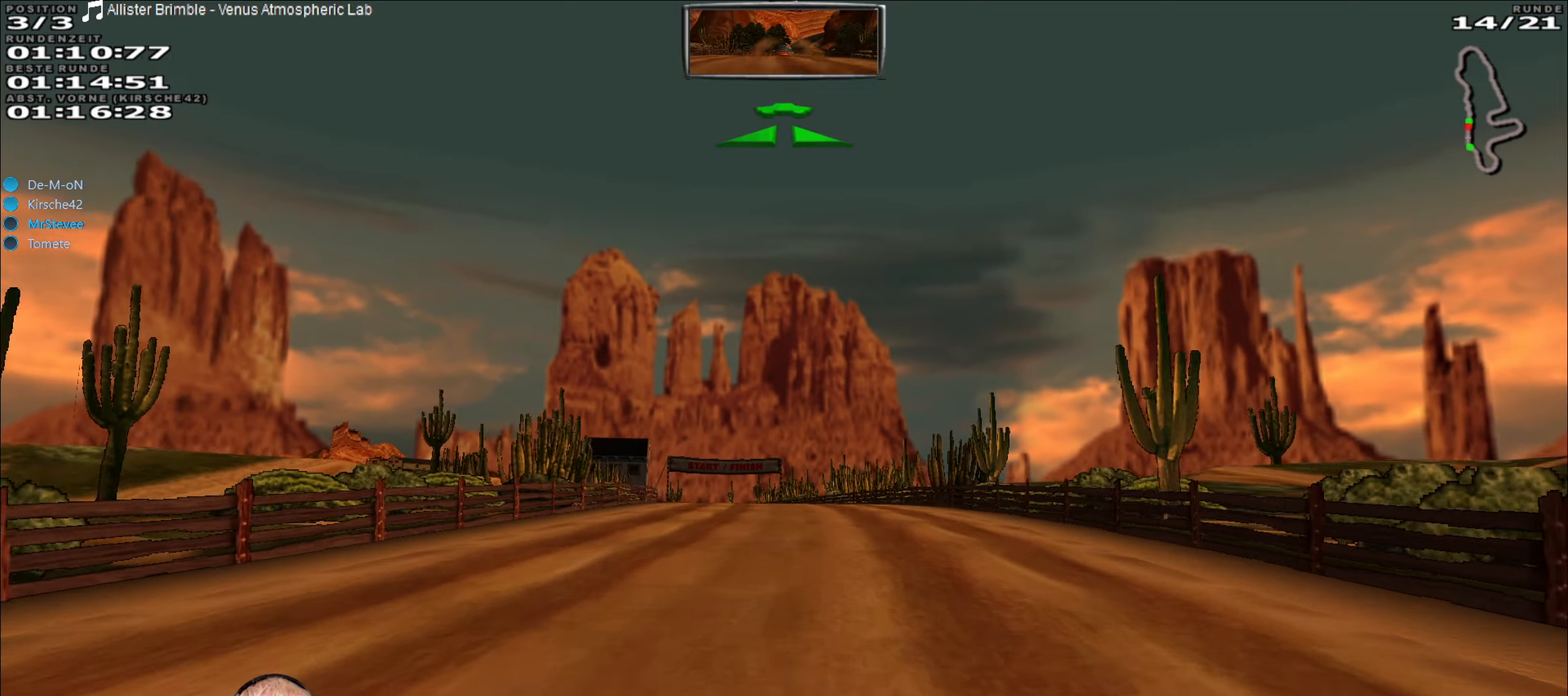
{"buttons": ["R2"], "left_stick": "center", "right_stick": "center", "events": [[50, "left_stick", "left"], [116, "left_stick", "center"]]}
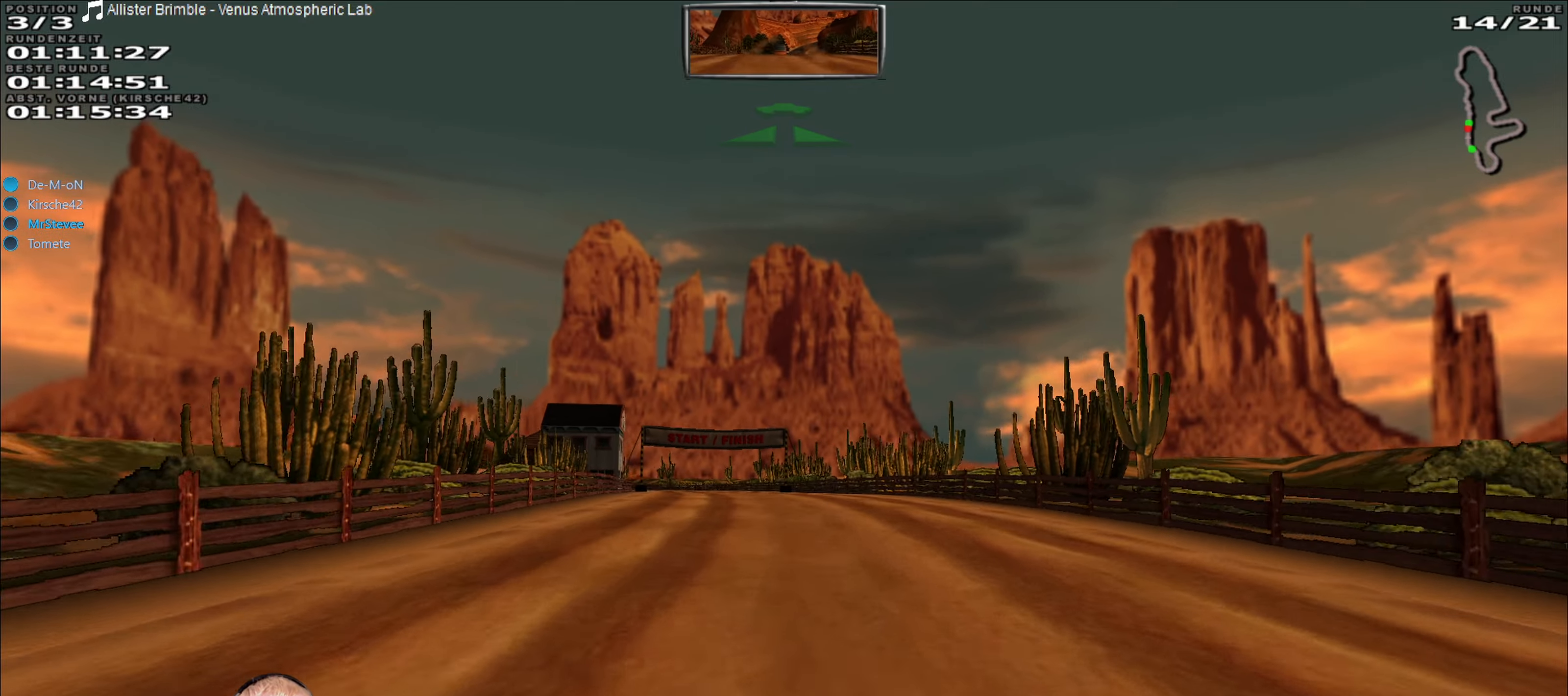
{"buttons": ["R2"], "left_stick": "center", "right_stick": "center", "events": [[166, "left_stick", "left"], [266, "left_stick", "center"]]}
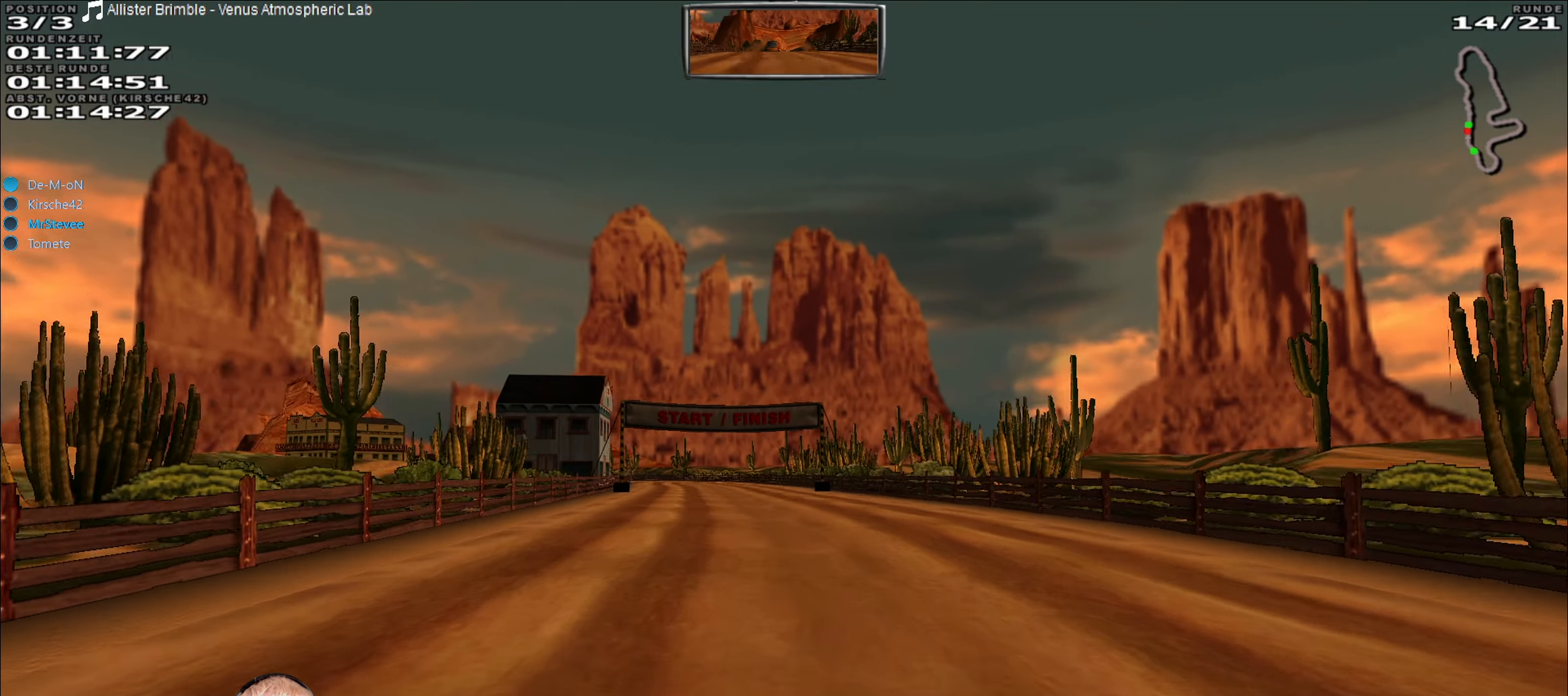
{"buttons": ["R2"], "left_stick": "center", "right_stick": "center", "events": [[133, "left_stick", "left"], [216, "left_stick", "center"]]}
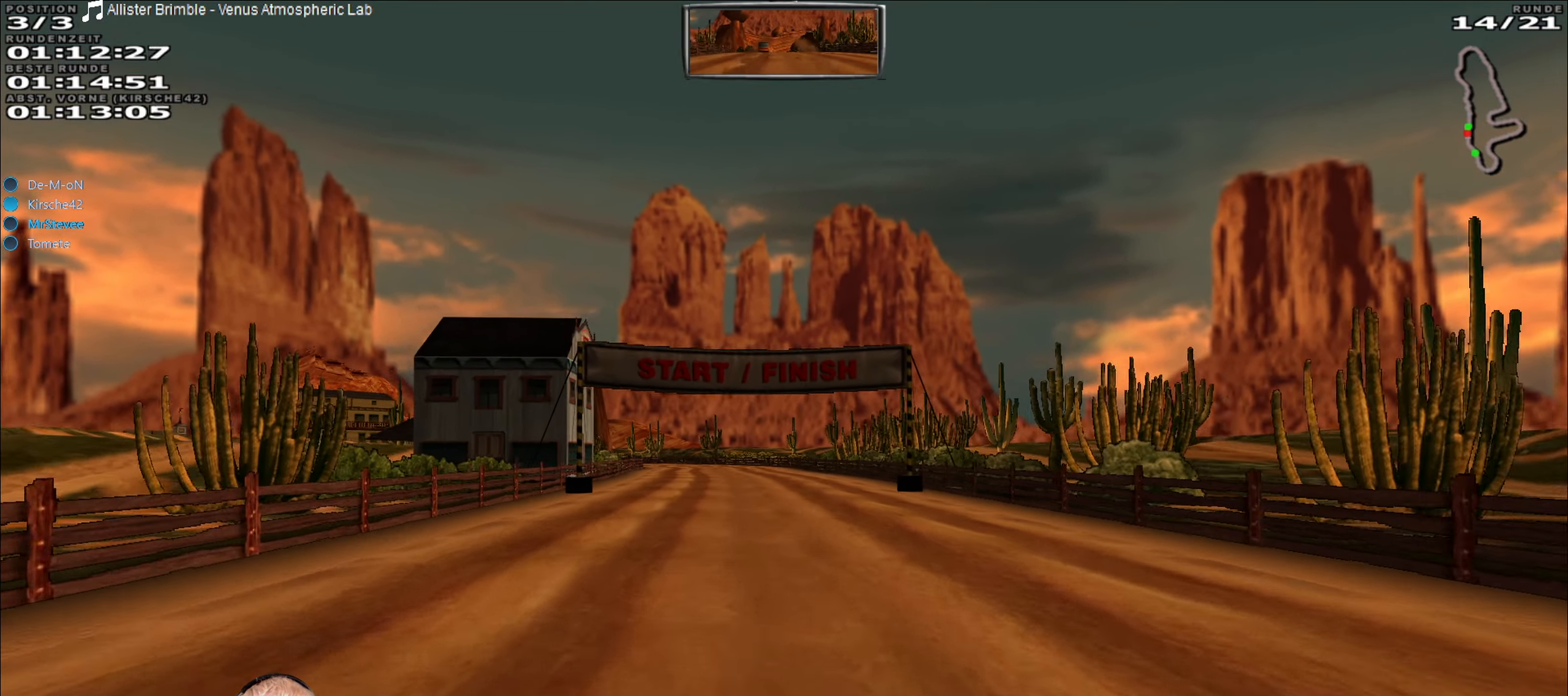
{"buttons": ["R2"], "left_stick": "center", "right_stick": "center", "events": [[250, "left_stick", "down-left"], [350, "left_stick", "center"]]}
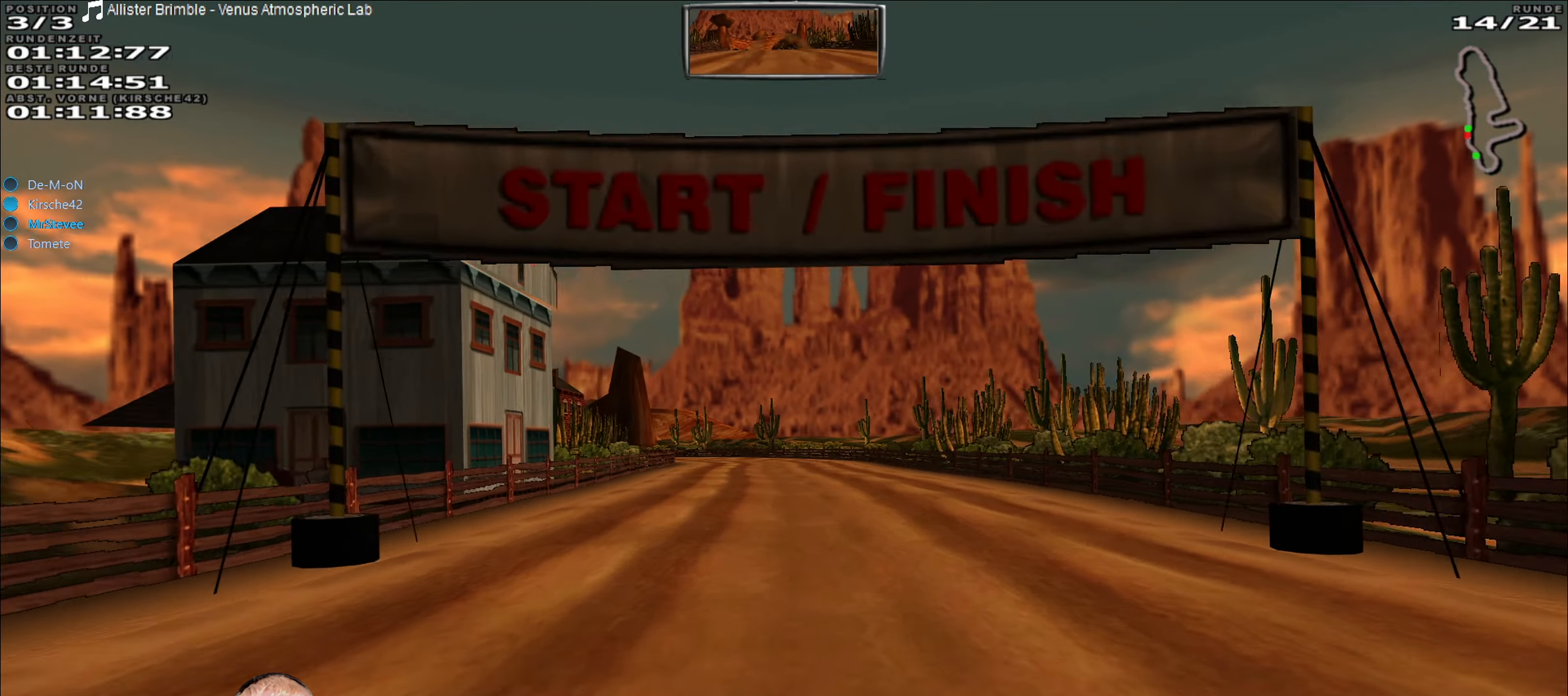
{"buttons": ["R2"], "left_stick": "center", "right_stick": "center", "events": []}
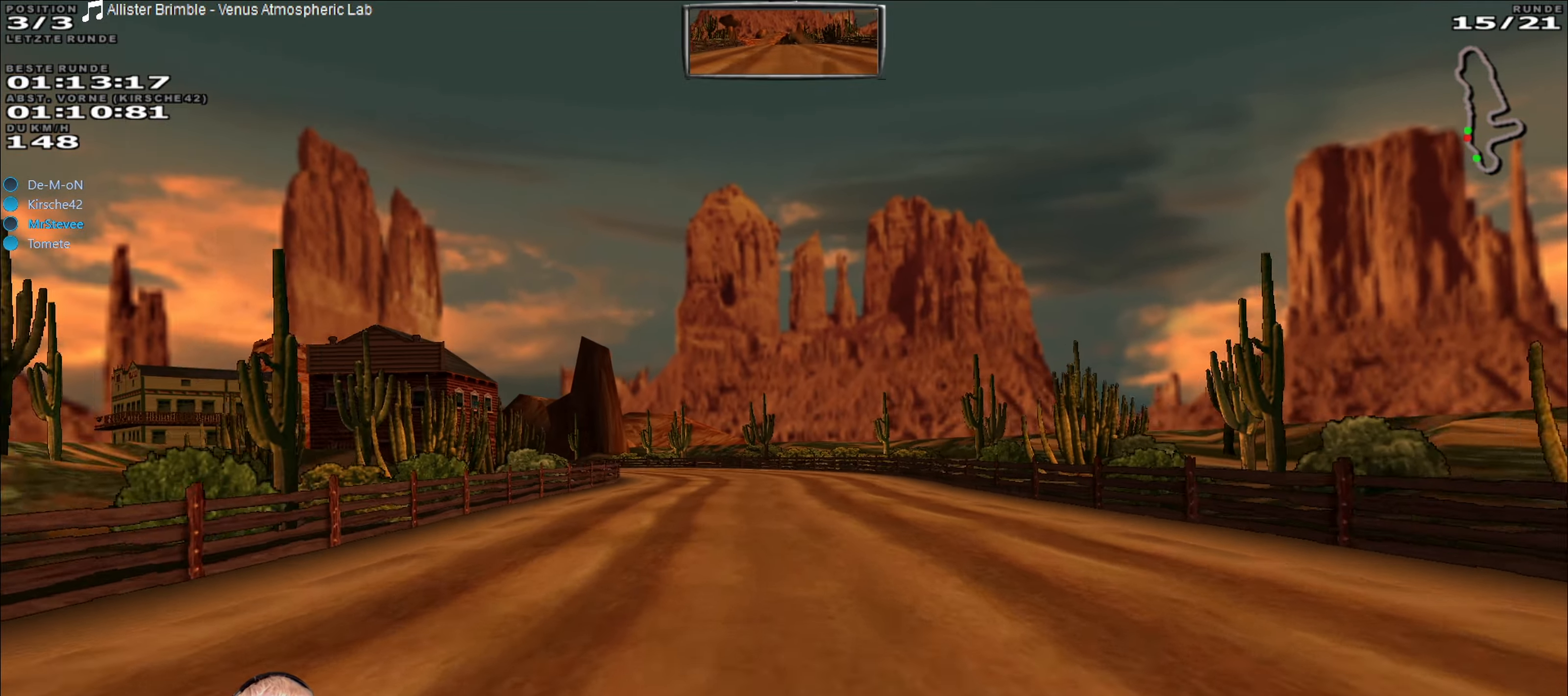
{"buttons": ["R2"], "left_stick": "left", "right_stick": "center", "events": [[166, "left_stick", "right"], [250, "left_stick", "center"], [416, "left_stick", "left"]]}
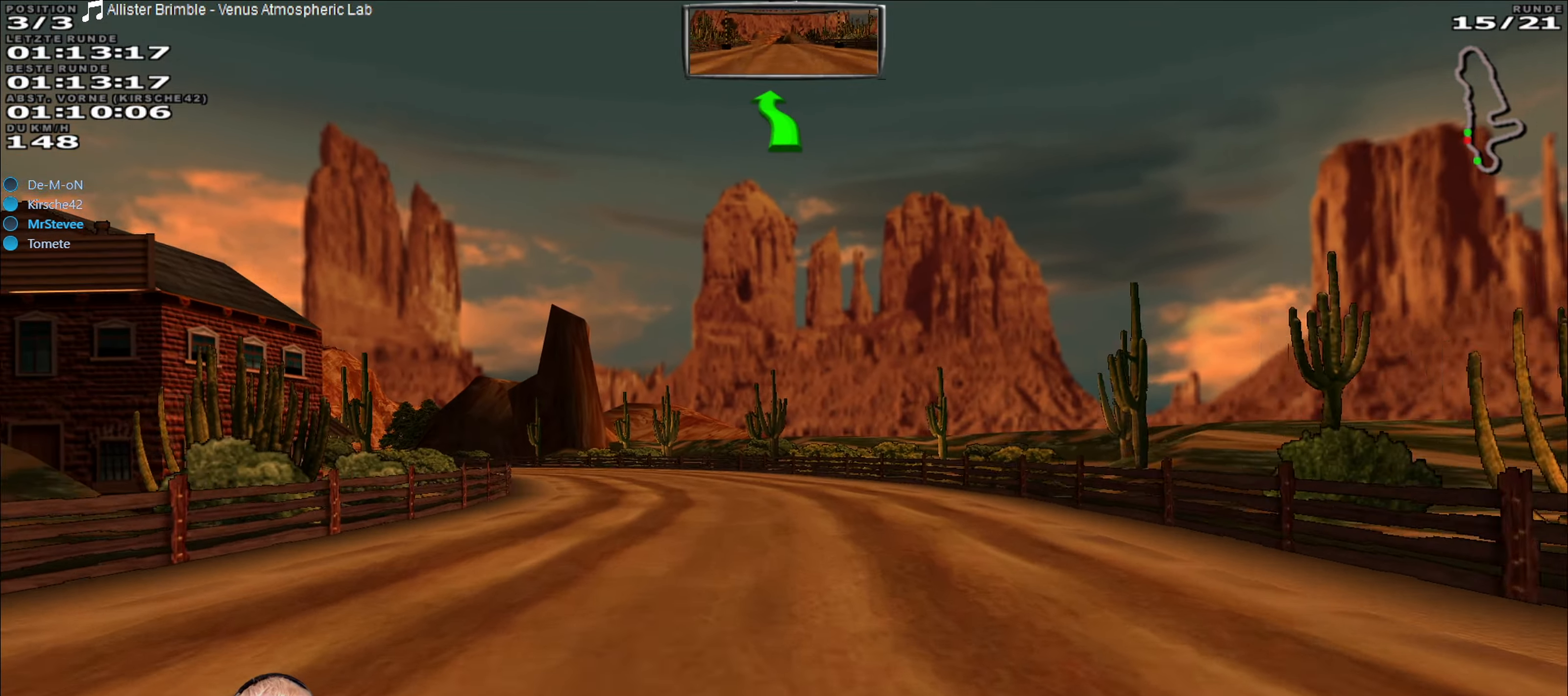
{"buttons": ["R2"], "left_stick": "center", "right_stick": "center", "events": [[133, "left_stick", "center"]]}
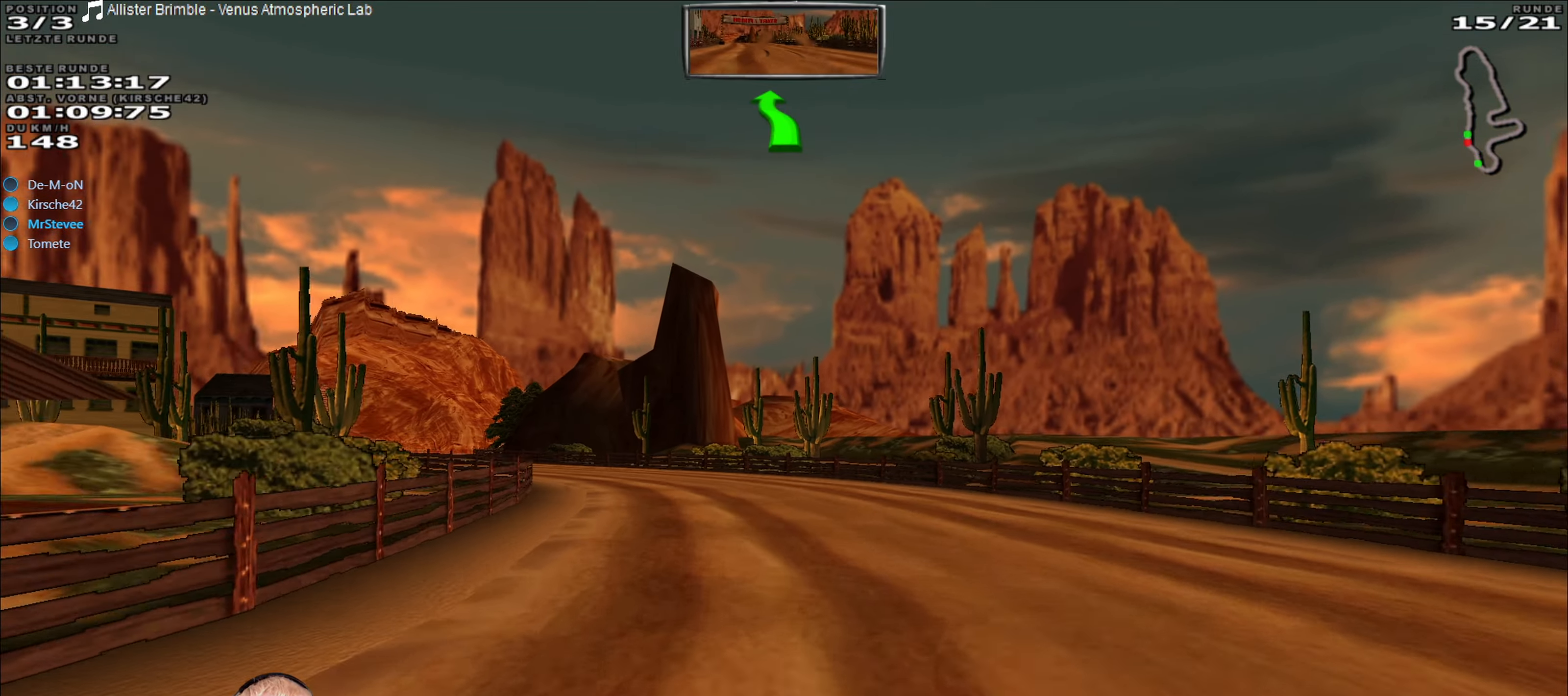
{"buttons": ["R2"], "left_stick": "down-left", "right_stick": "center", "events": [[100, "left_stick", "left"], [316, "left_stick", "center"], [433, "left_stick", "down-left"]]}
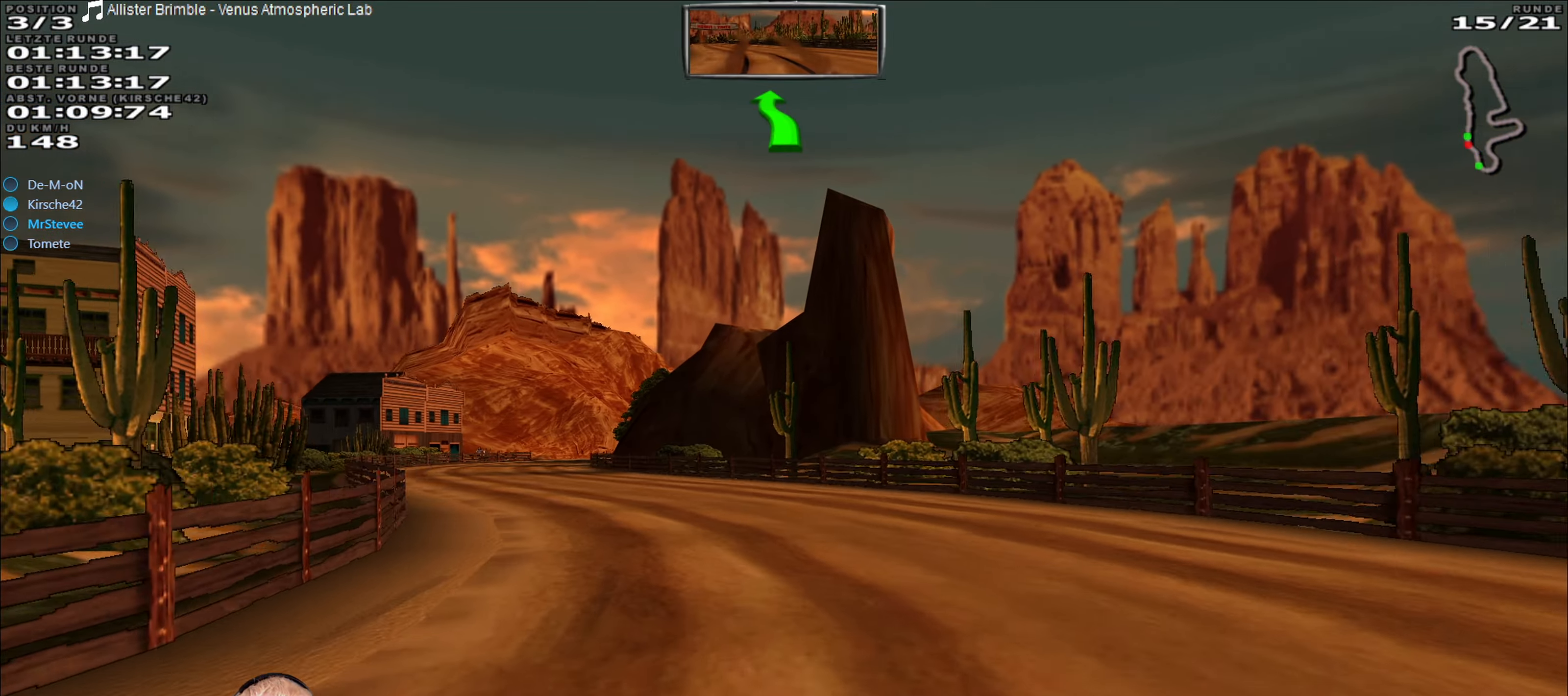
{"buttons": ["R2"], "left_stick": "center", "right_stick": "center", "events": [[500, "left_stick", "center"]]}
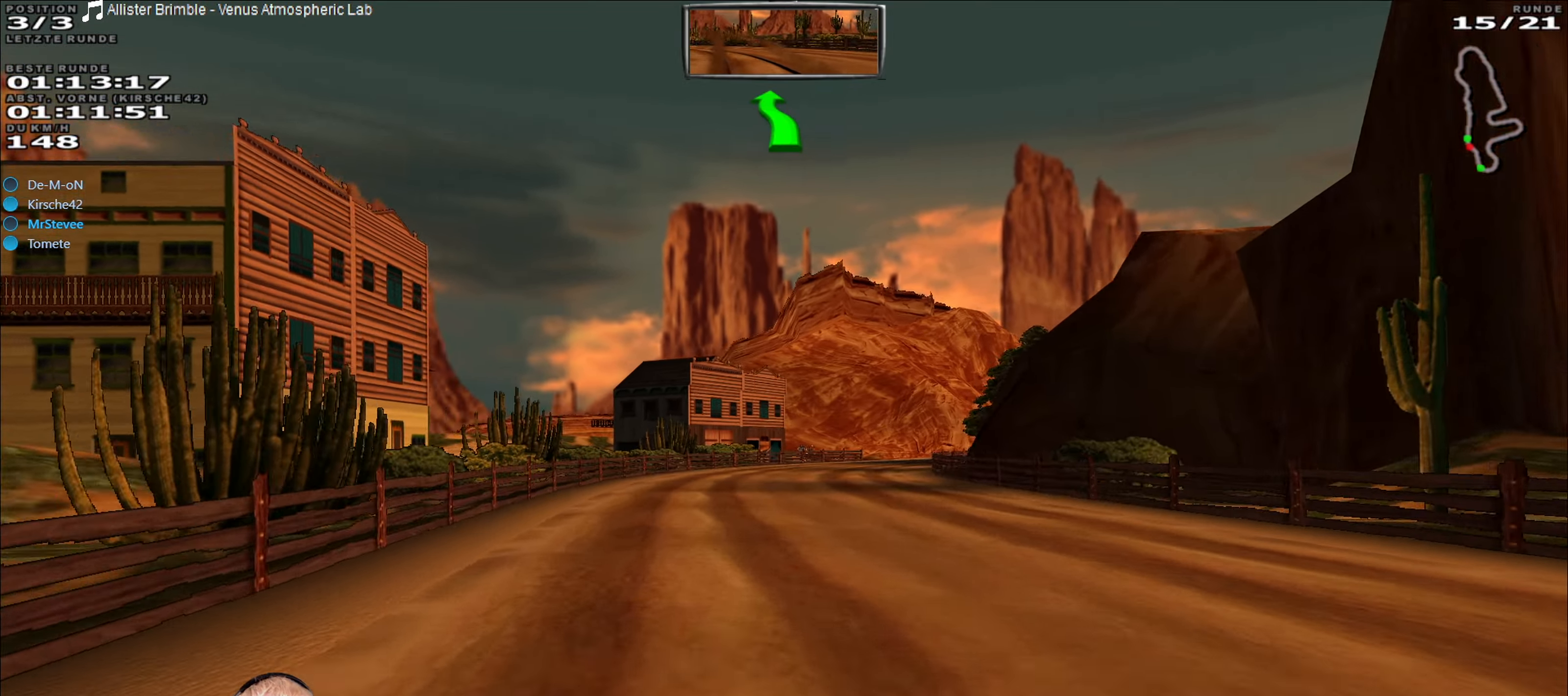
{"buttons": ["R2"], "left_stick": "center", "right_stick": "center", "events": [[117, "left_stick", "right"], [433, "left_stick", "center"]]}
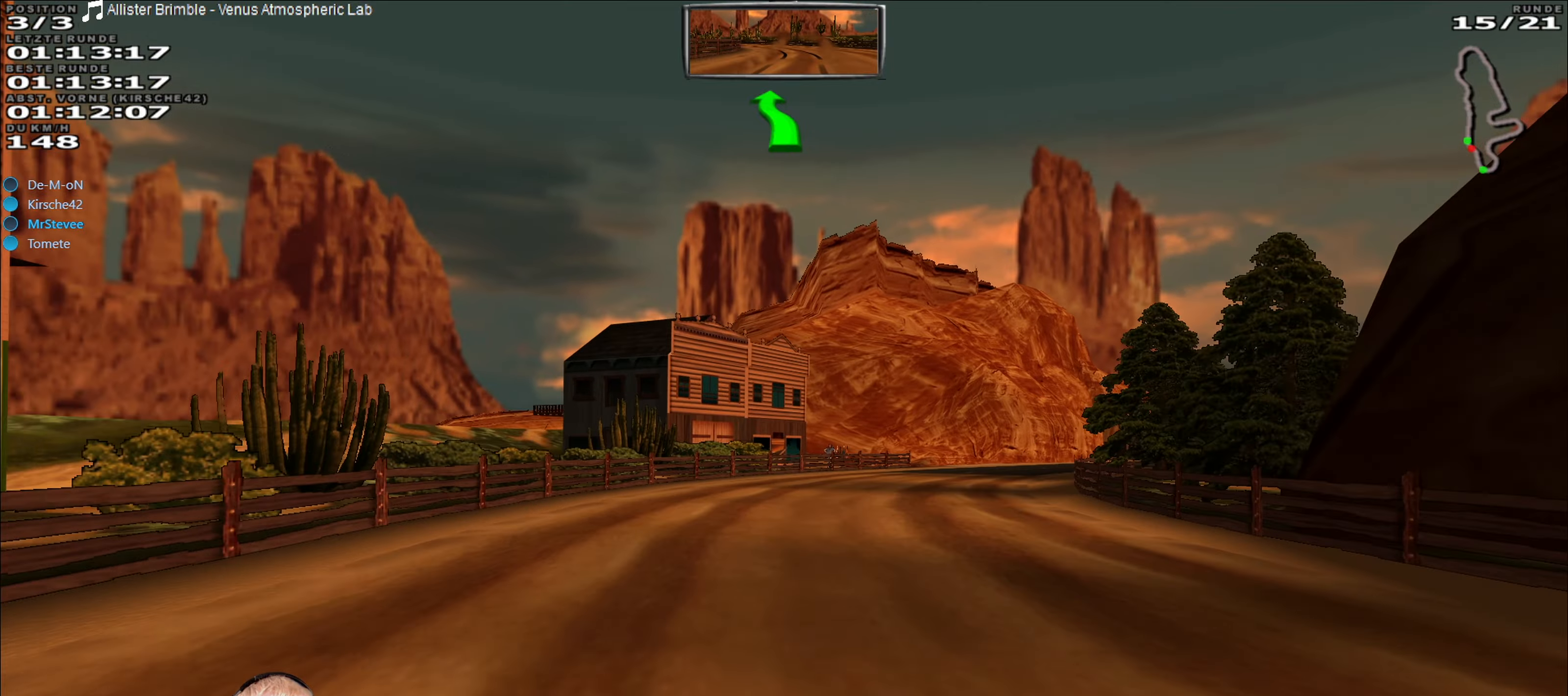
{"buttons": ["R2"], "left_stick": "right", "right_stick": "center", "events": [[200, "left_stick", "right"]]}
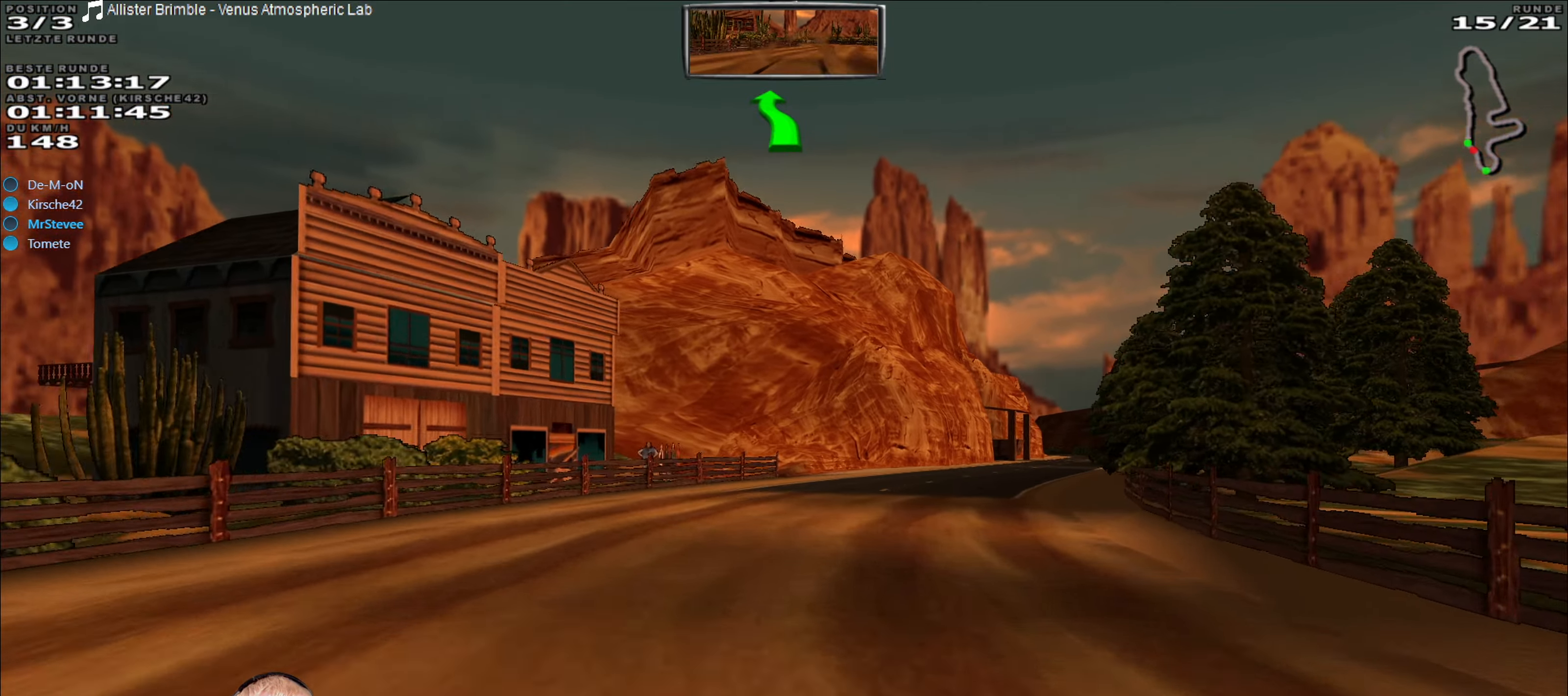
{"buttons": ["R2"], "left_stick": "center", "right_stick": "center", "events": [[267, "left_stick", "center"]]}
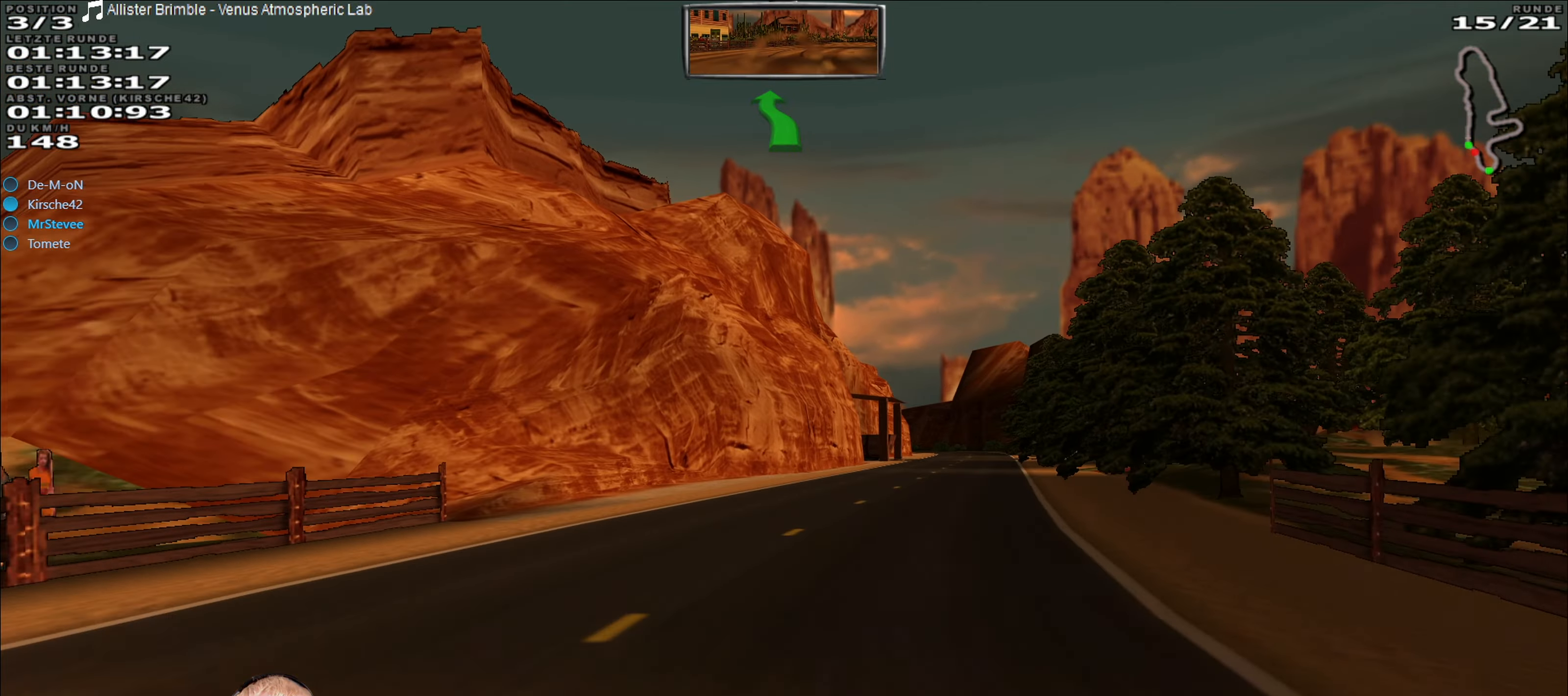
{"buttons": ["R2"], "left_stick": "right", "right_stick": "center", "events": [[17, "left_stick", "right"], [233, "left_stick", "center"], [467, "left_stick", "right"]]}
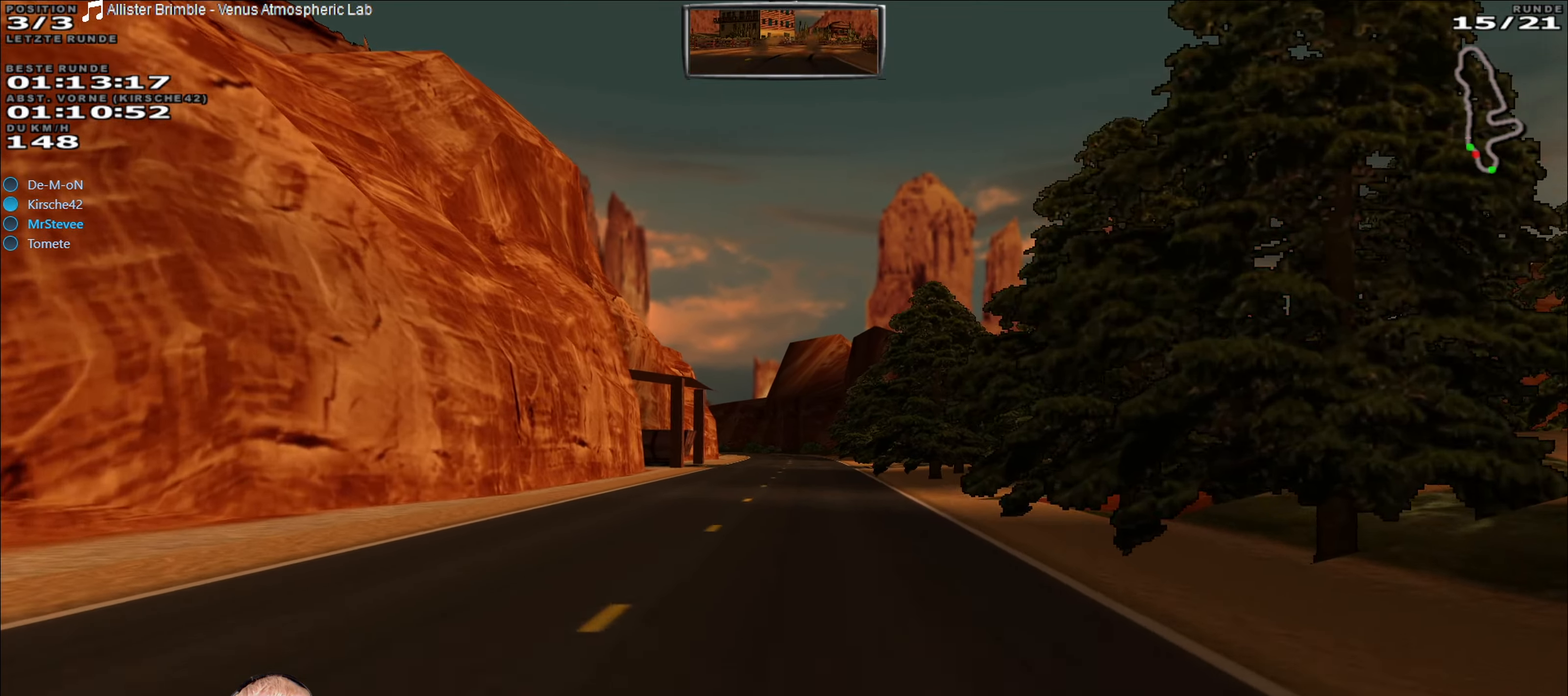
{"buttons": ["R2"], "left_stick": "center", "right_stick": "center", "events": [[83, "left_stick", "center"]]}
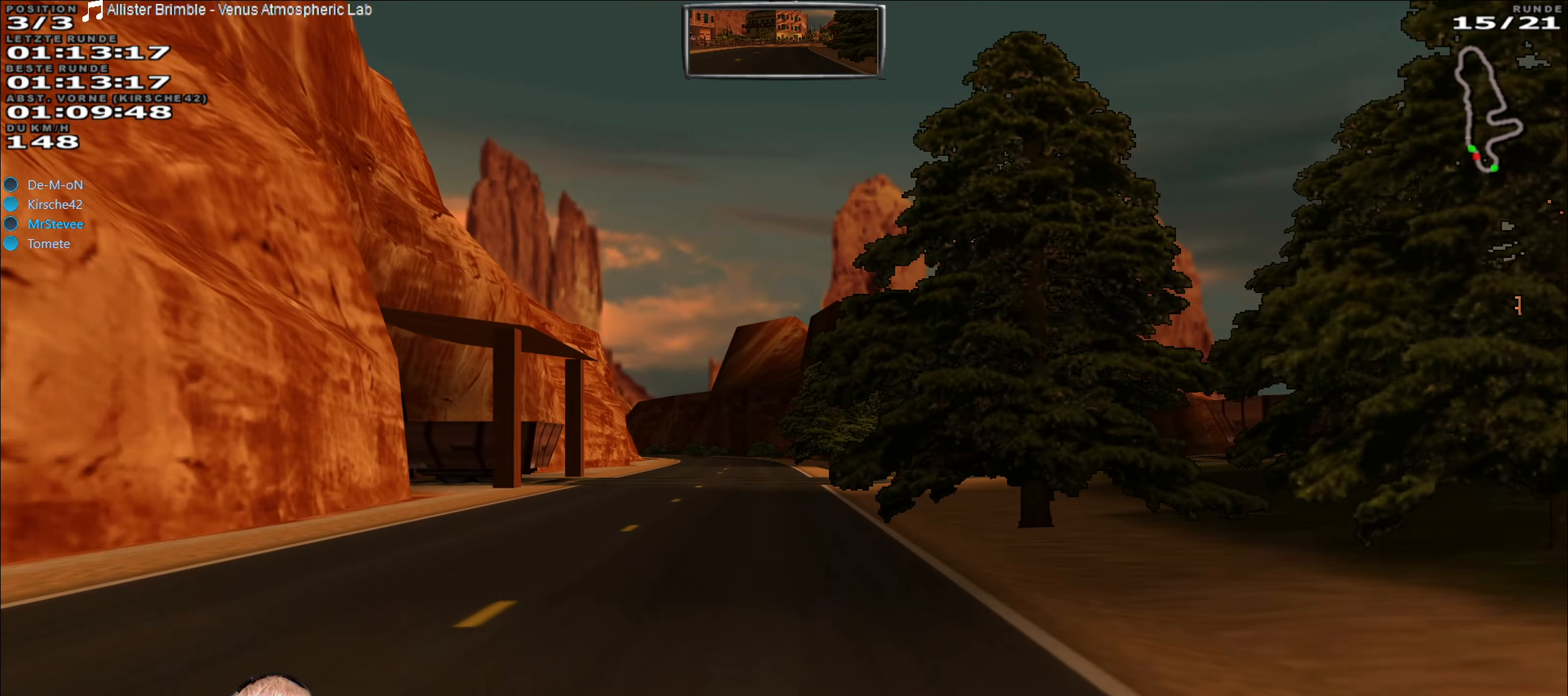
{"buttons": ["R2"], "left_stick": "center", "right_stick": "center", "events": []}
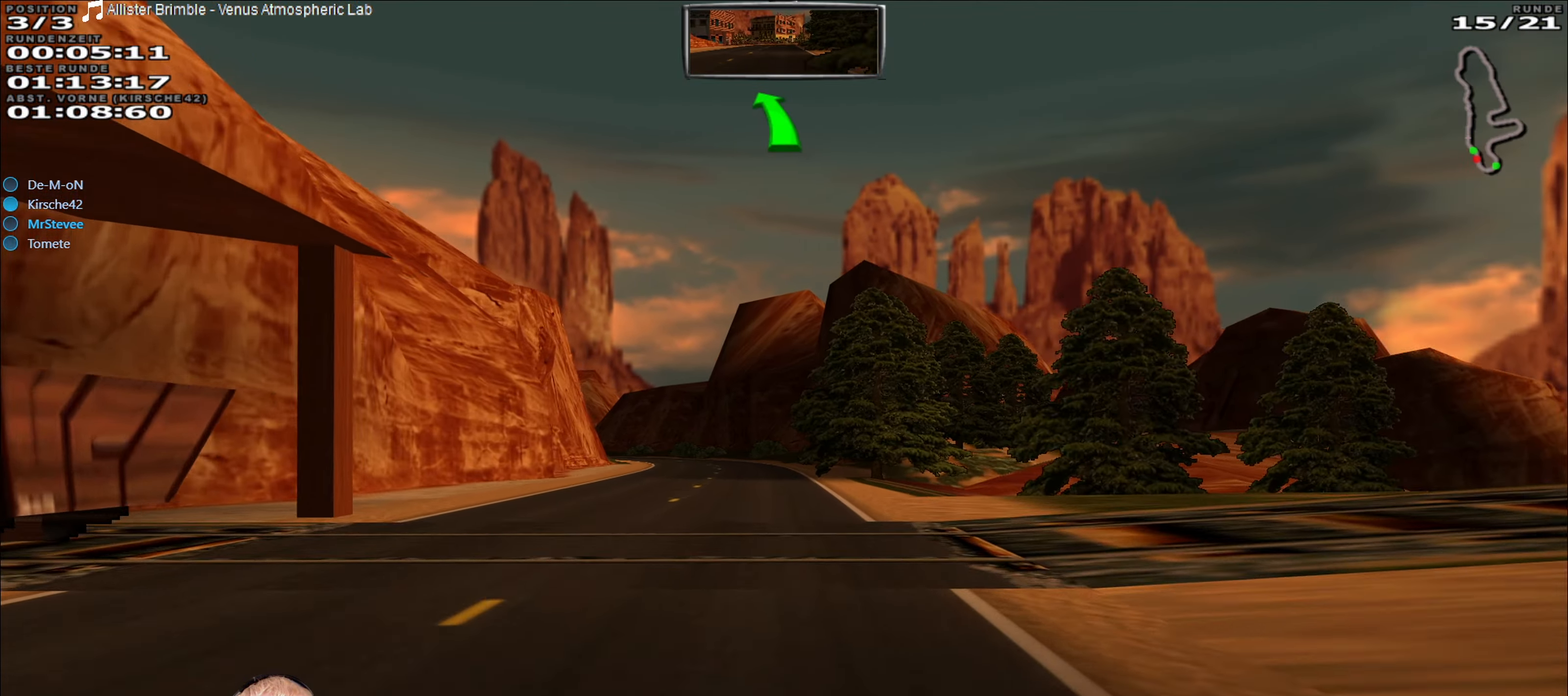
{"buttons": ["R2"], "left_stick": "center", "right_stick": "center", "events": []}
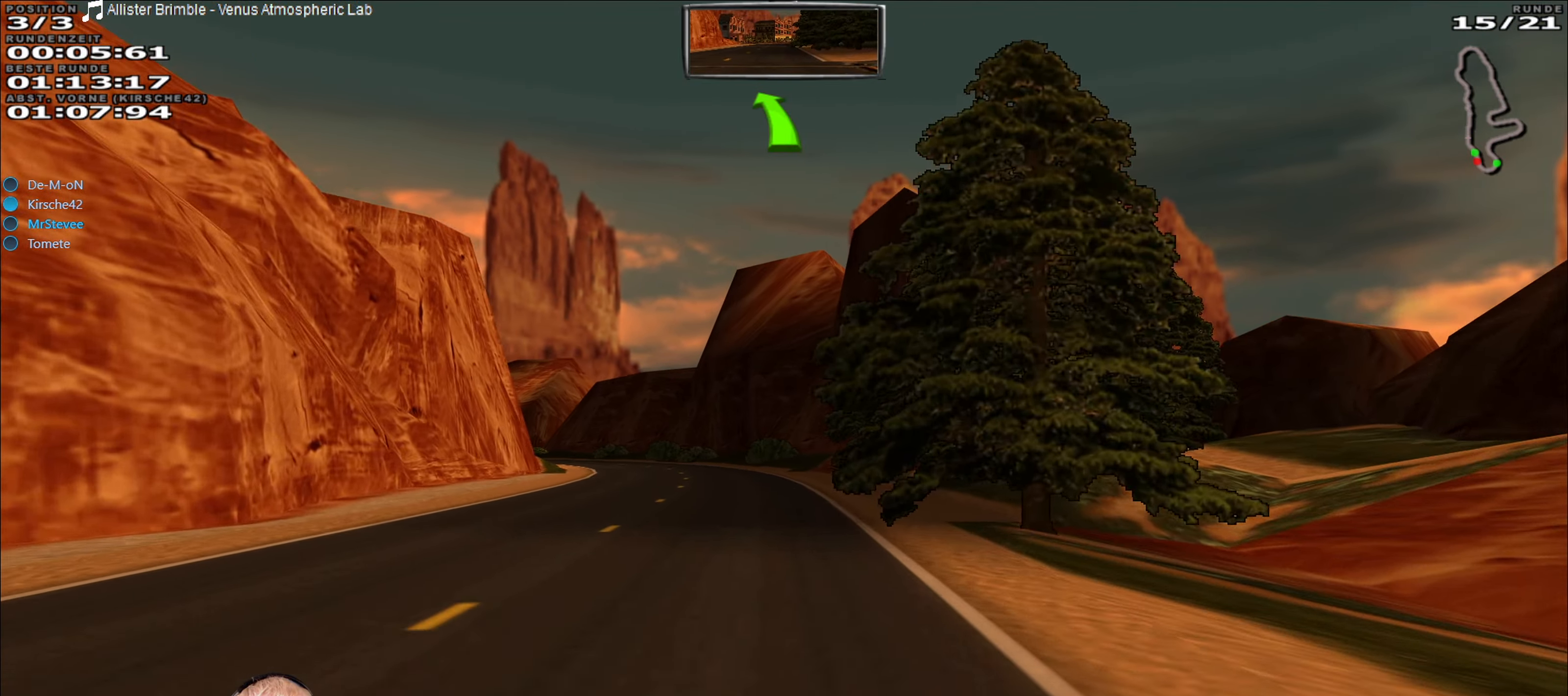
{"buttons": ["R2"], "left_stick": "center", "right_stick": "center", "events": [[417, "left_stick", "left"], [500, "left_stick", "center"]]}
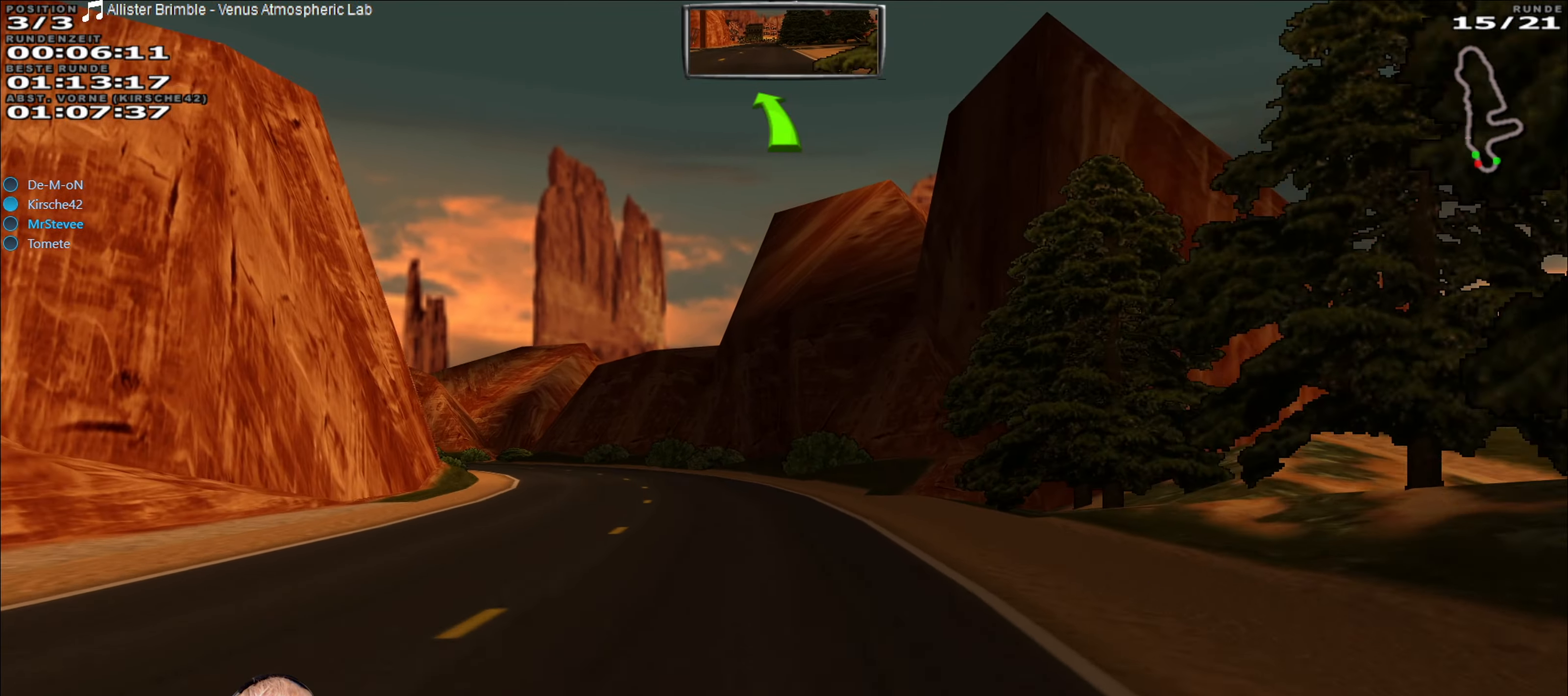
{"buttons": ["R2"], "left_stick": "left", "right_stick": "center", "events": [[250, "left_stick", "left"]]}